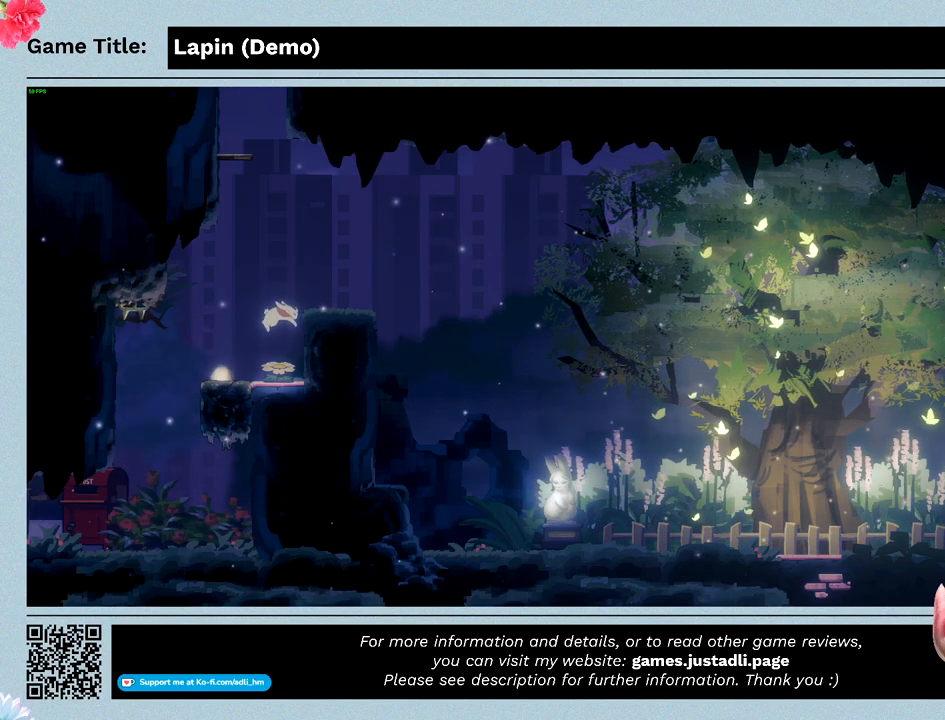
Gameplay with keyboard; each line is a JSON object with the keys held at the frame after it. "events" lists presses ("down") and releases ("up") of "0", "1", "2", "3", "4", "5", "6", "7", "8", "9", "a", "alt", "b", "c", "caps_lock", "ctrl", "d", "down", "e", "escape", "f", "f1", "f2", "f3", "f4", "f5", "f6", "f7", "f8", "g", "h", "i", "j", "k", "l", "left", "m", "n", "o", "p", "q", "r", "return", "right", "s", "shift", "space", "t", "tab", "tilde", "u", "up", "v", "w", "x", "y" and "z" between this image and that frame as [ms after this image, input, new state], when the widget could be followed in between. No other keys are recorded. Mouse input is not recorded.
{"keys": [], "events": []}
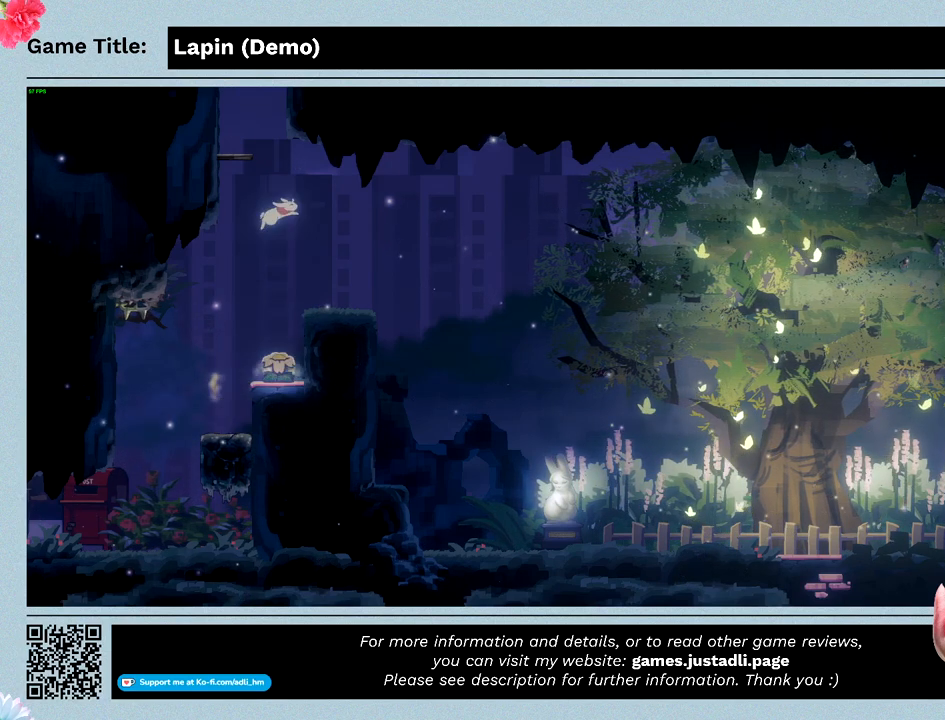
{"keys": [], "events": []}
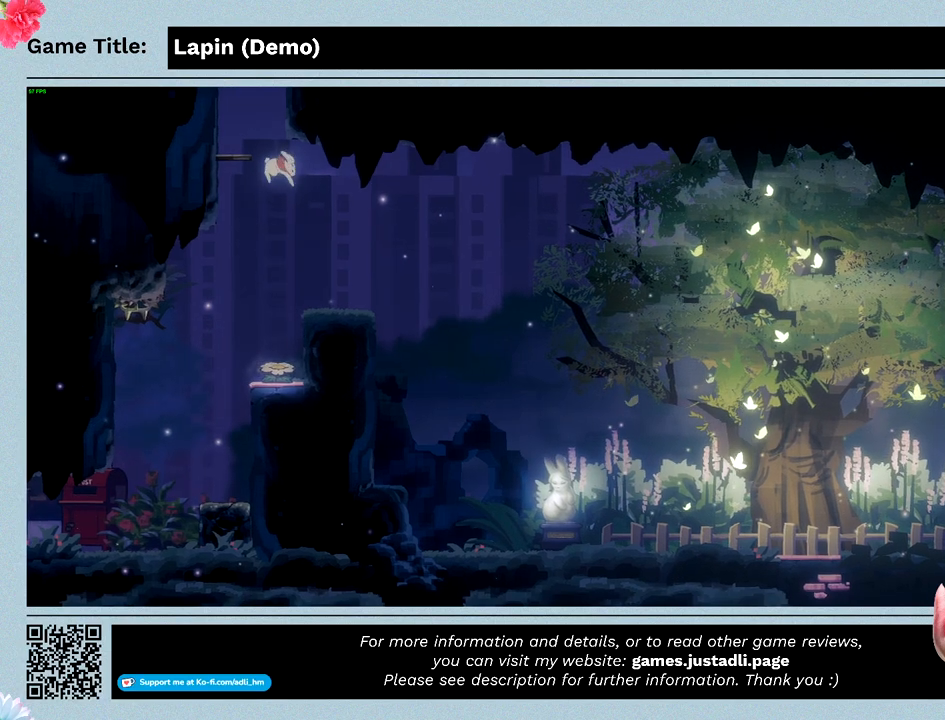
{"keys": [], "events": []}
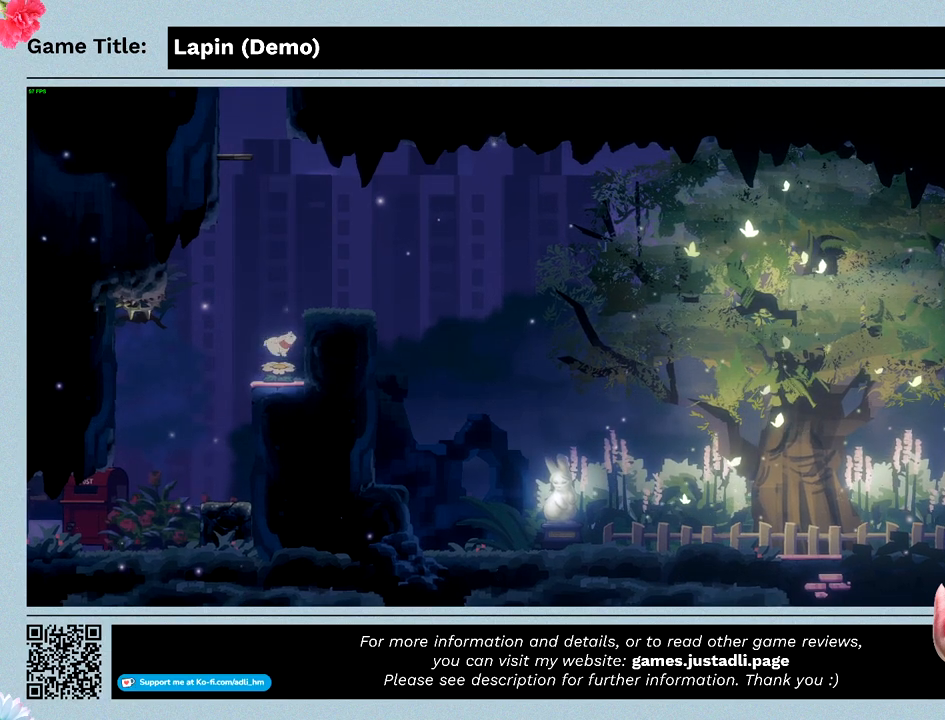
{"keys": [], "events": []}
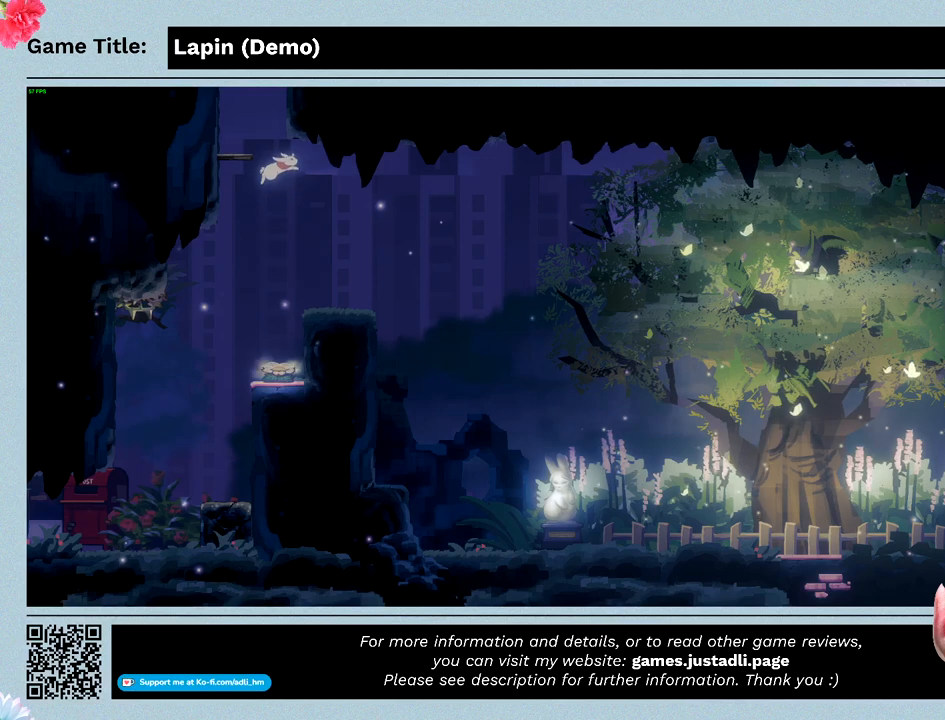
{"keys": [], "events": [[33, "right", "down"], [467, "right", "up"]]}
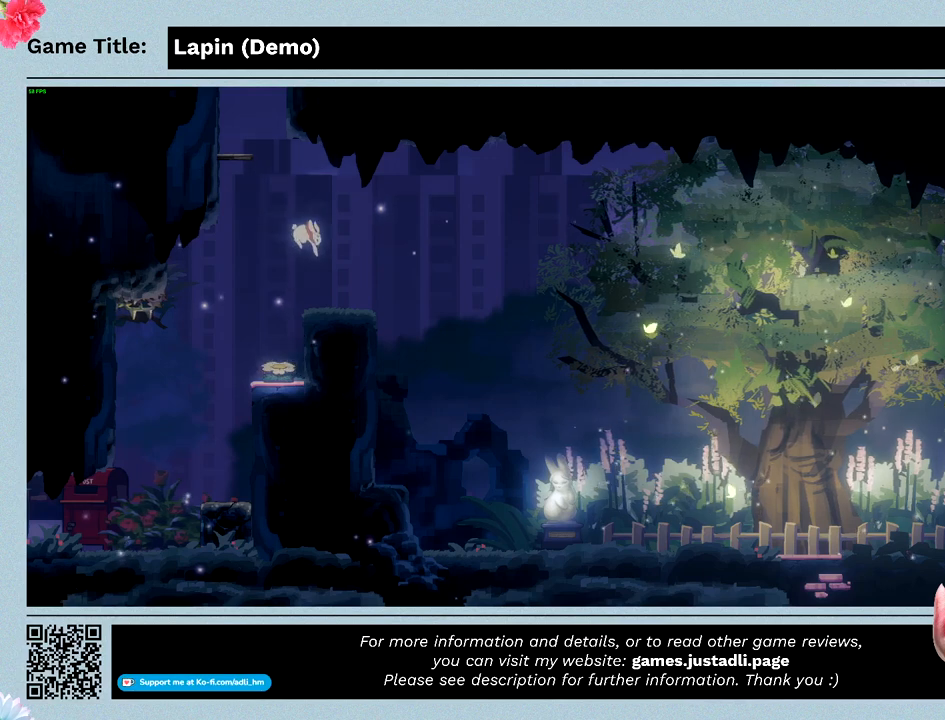
{"keys": ["left"], "events": [[200, "left", "down"]]}
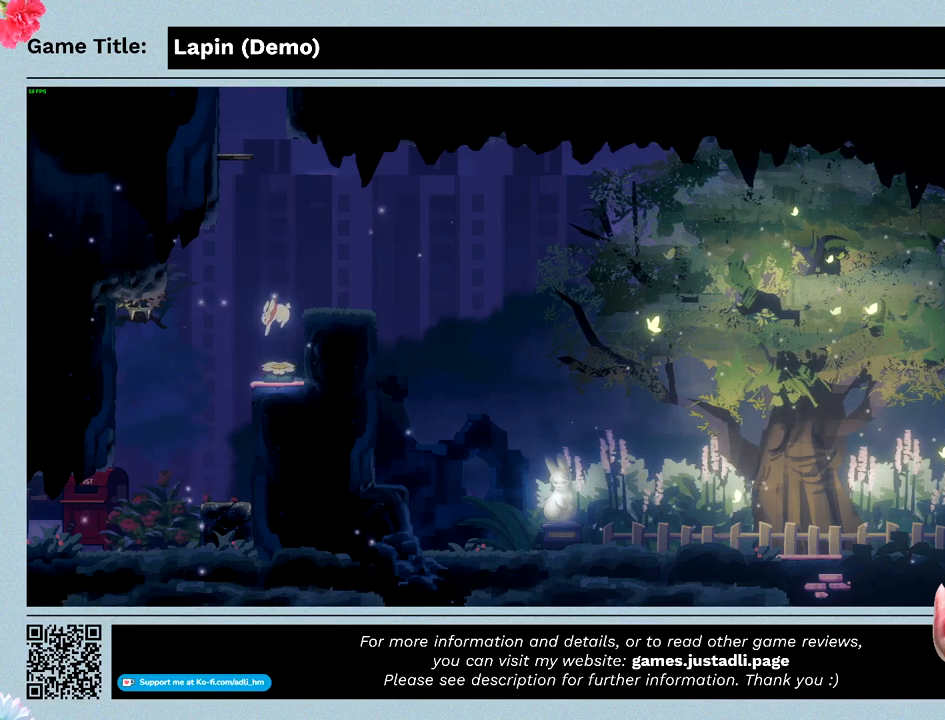
{"keys": [], "events": [[133, "left", "up"]]}
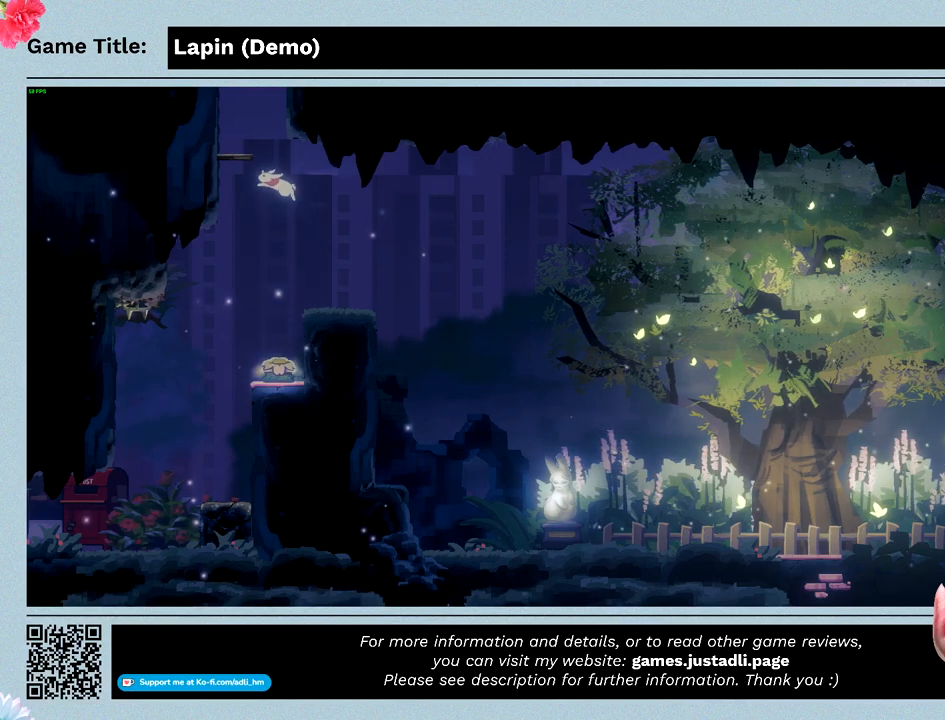
{"keys": ["left", "z"], "events": [[233, "z", "down"], [300, "left", "down"]]}
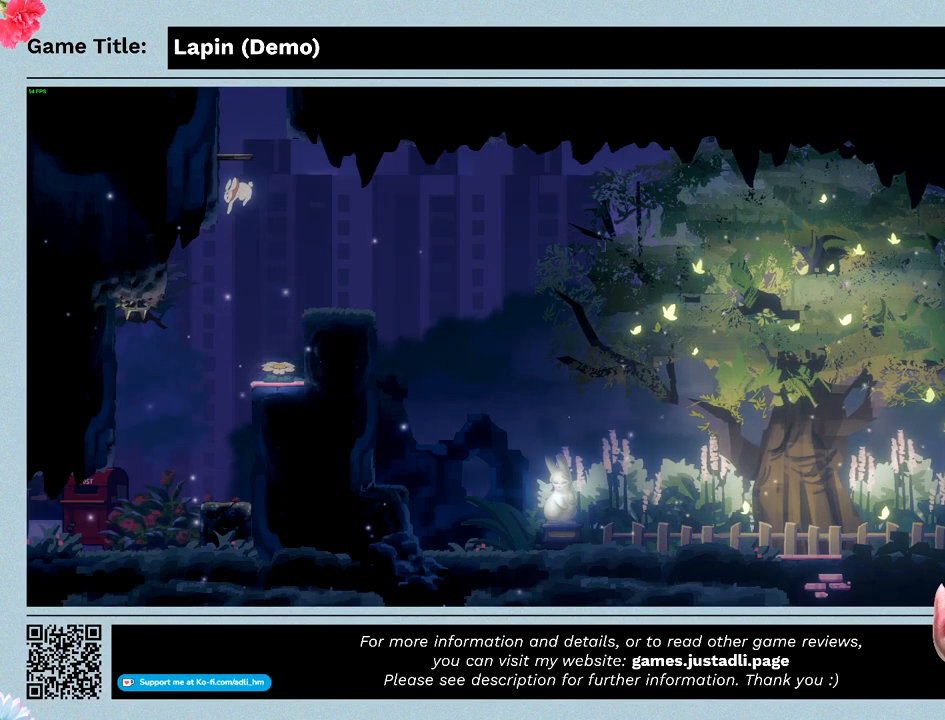
{"keys": ["left"], "events": [[467, "z", "up"]]}
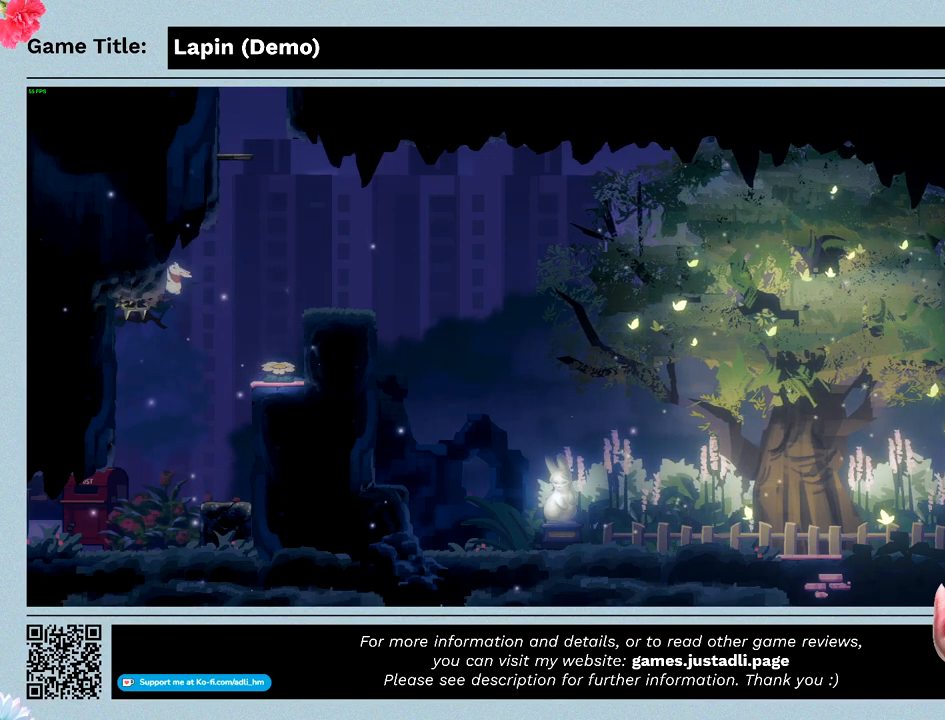
{"keys": ["right", "z"], "events": [[33, "right", "down"], [233, "left", "up"], [433, "z", "down"]]}
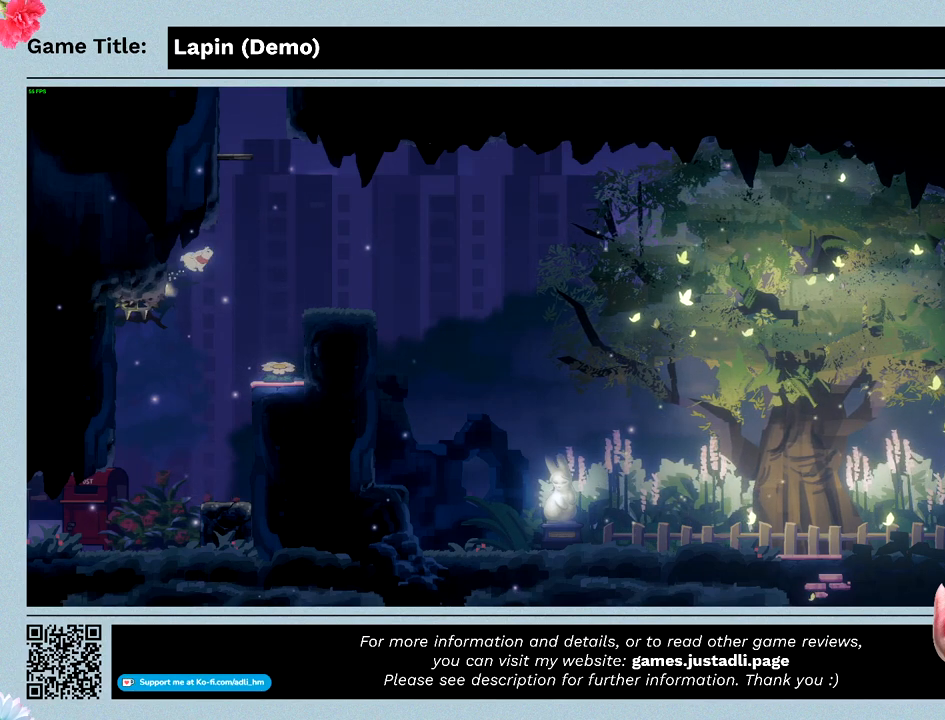
{"keys": ["right", "z"], "events": []}
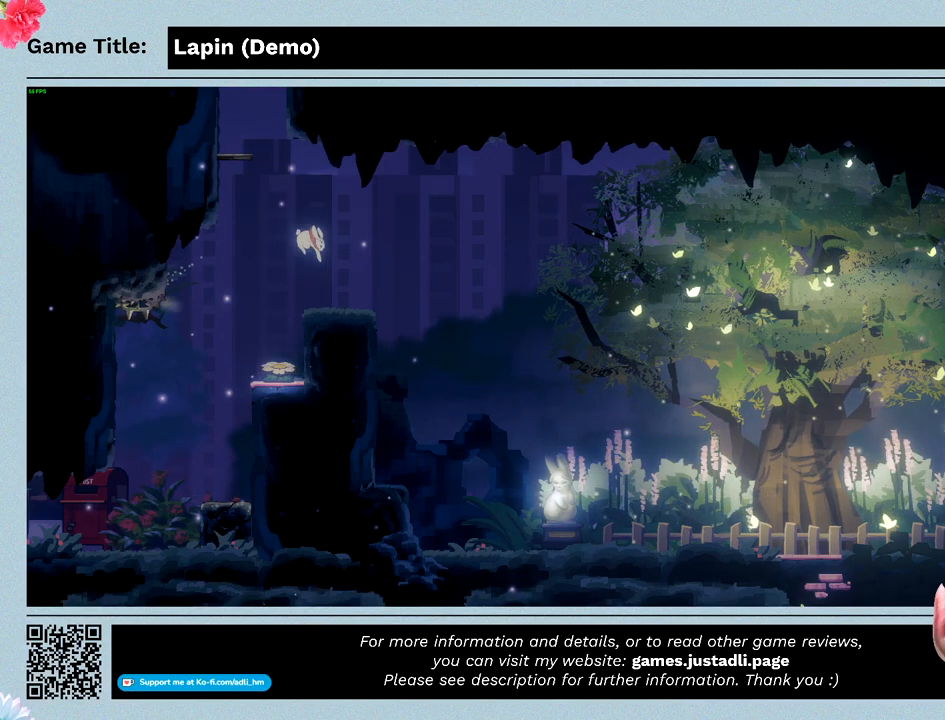
{"keys": ["left"], "events": [[100, "left", "down"], [100, "z", "up"], [233, "right", "up"]]}
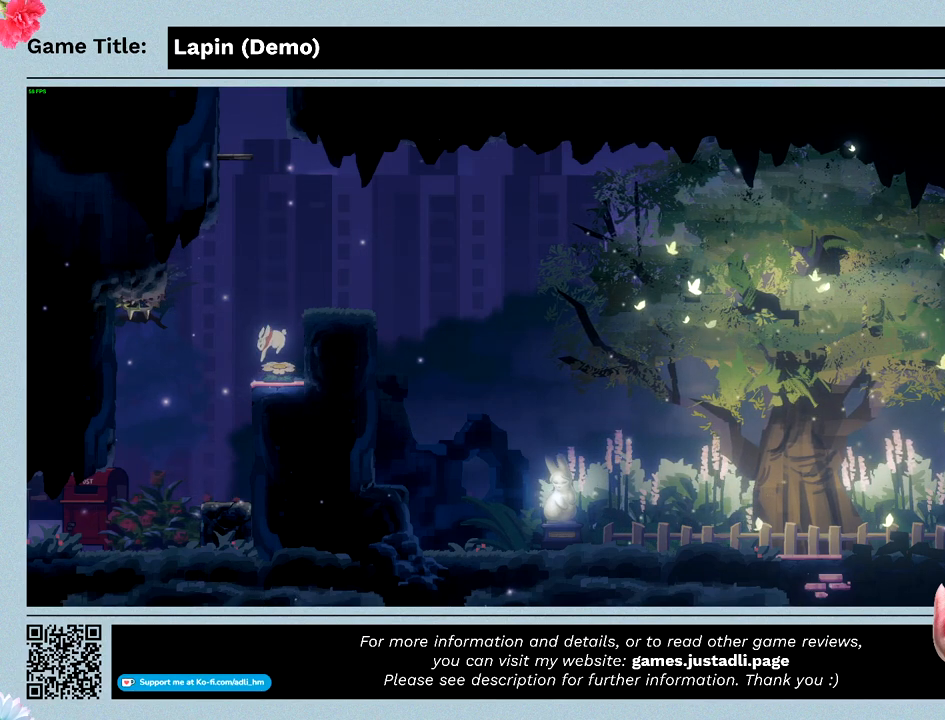
{"keys": [], "events": [[67, "left", "up"]]}
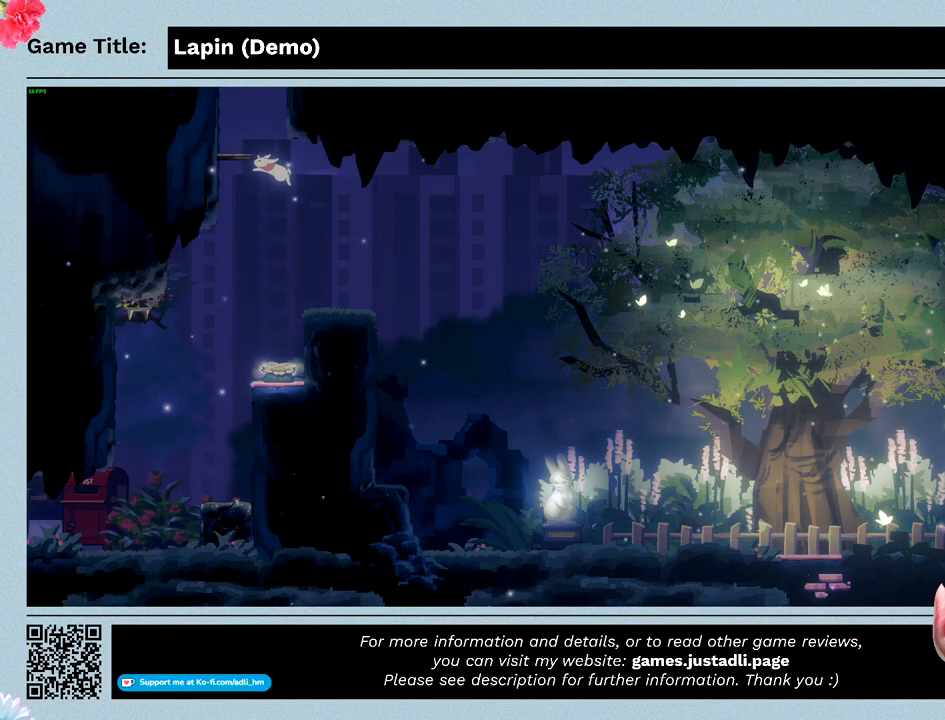
{"keys": ["left", "z"], "events": [[67, "left", "down"], [167, "z", "down"]]}
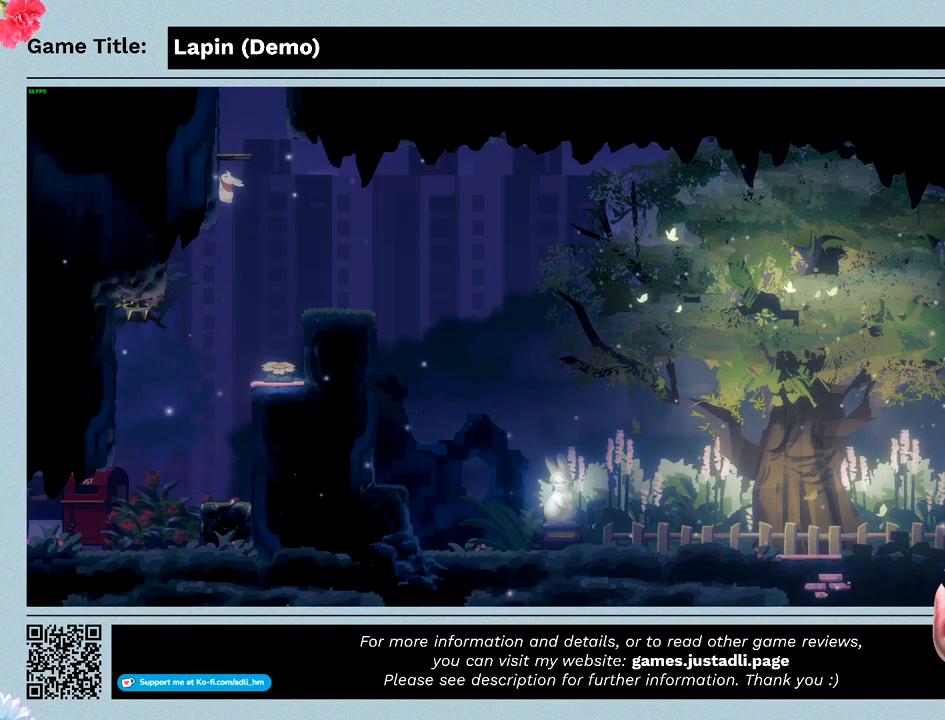
{"keys": ["left", "z"], "events": []}
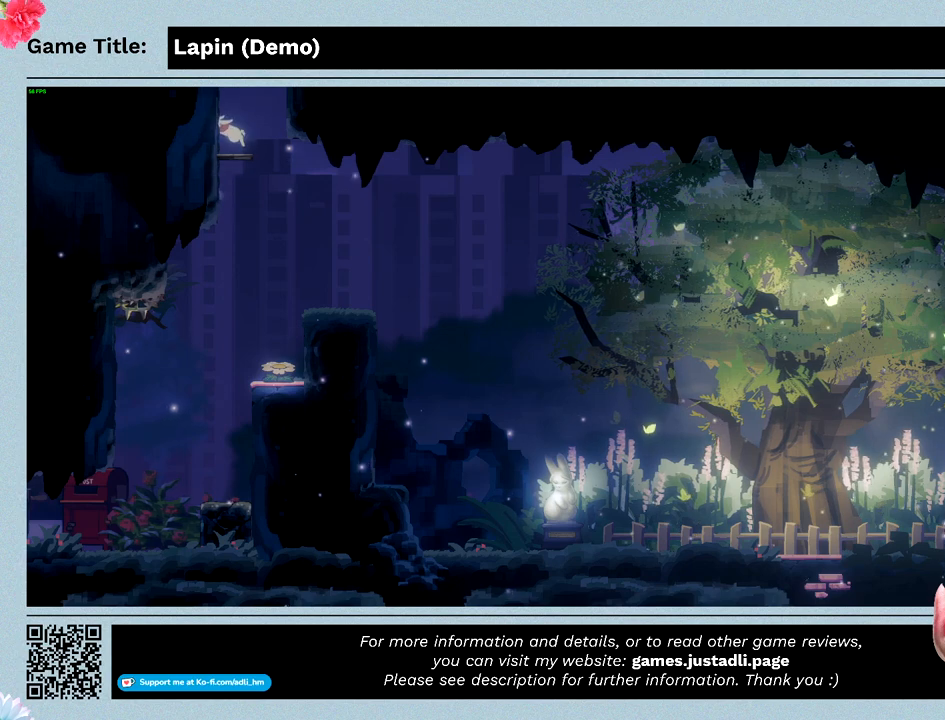
{"keys": ["left"], "events": [[367, "z", "up"]]}
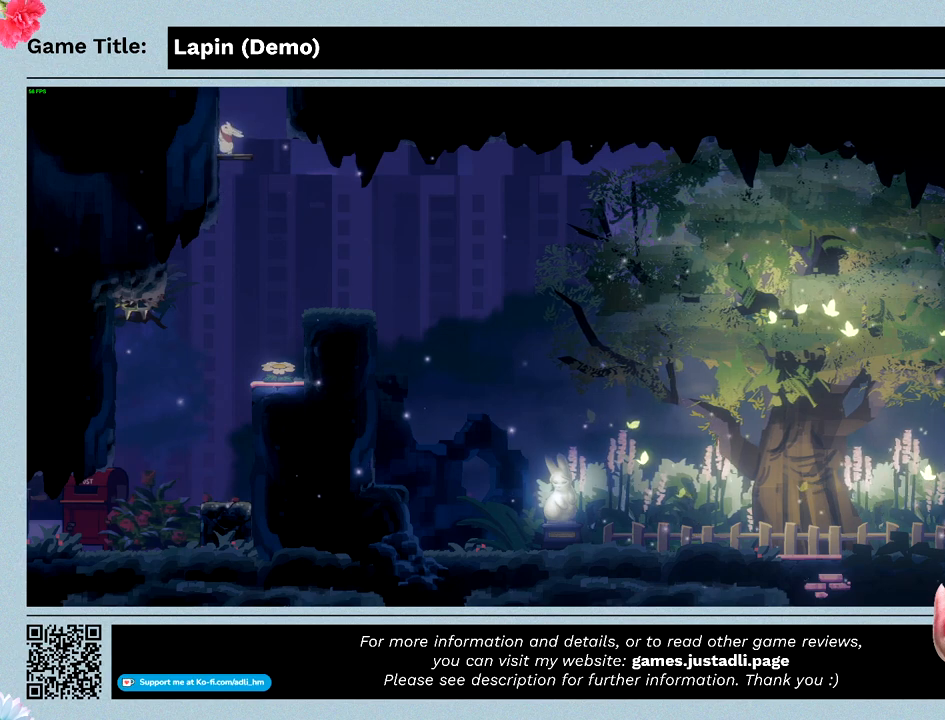
{"keys": ["left", "z"], "events": [[67, "left", "up"], [200, "z", "down"], [233, "left", "down"]]}
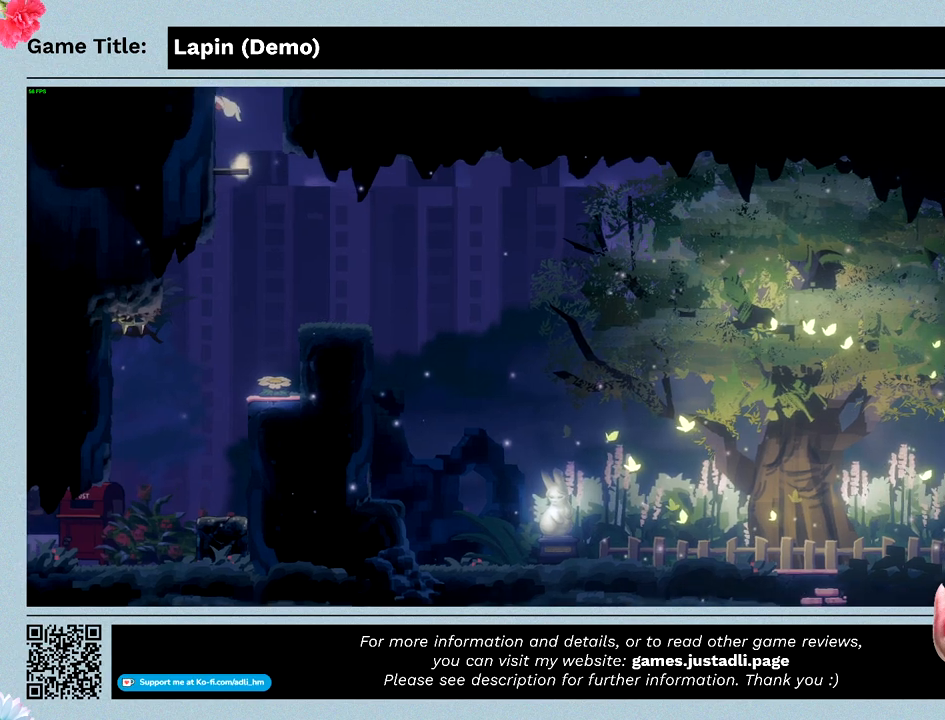
{"keys": ["left"], "events": [[433, "z", "up"]]}
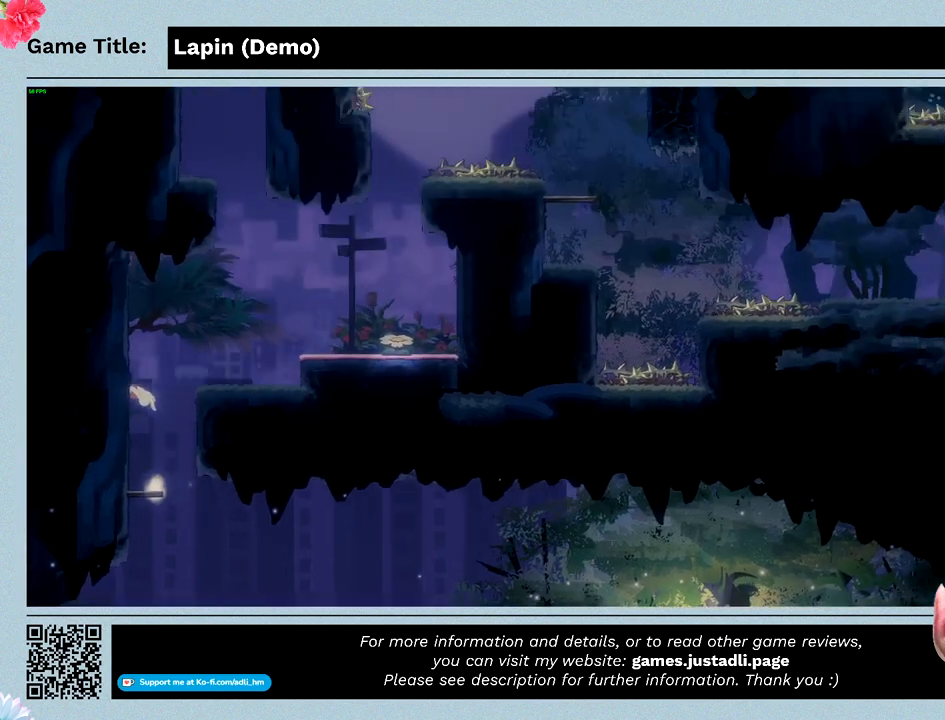
{"keys": [], "events": [[67, "left", "up"]]}
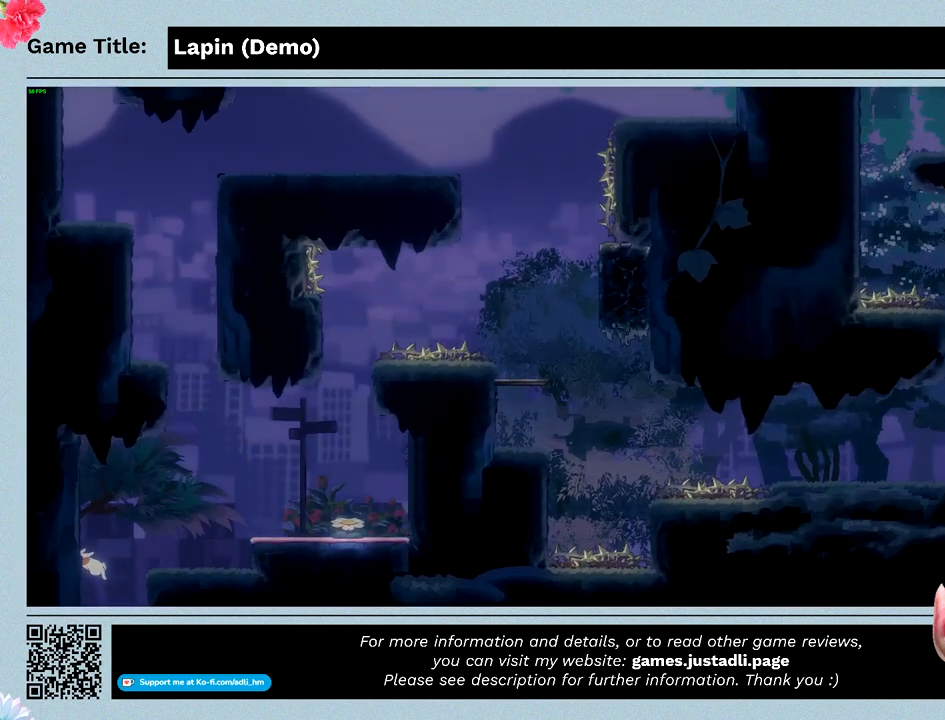
{"keys": ["left", "z"], "events": [[300, "left", "down"], [333, "z", "down"]]}
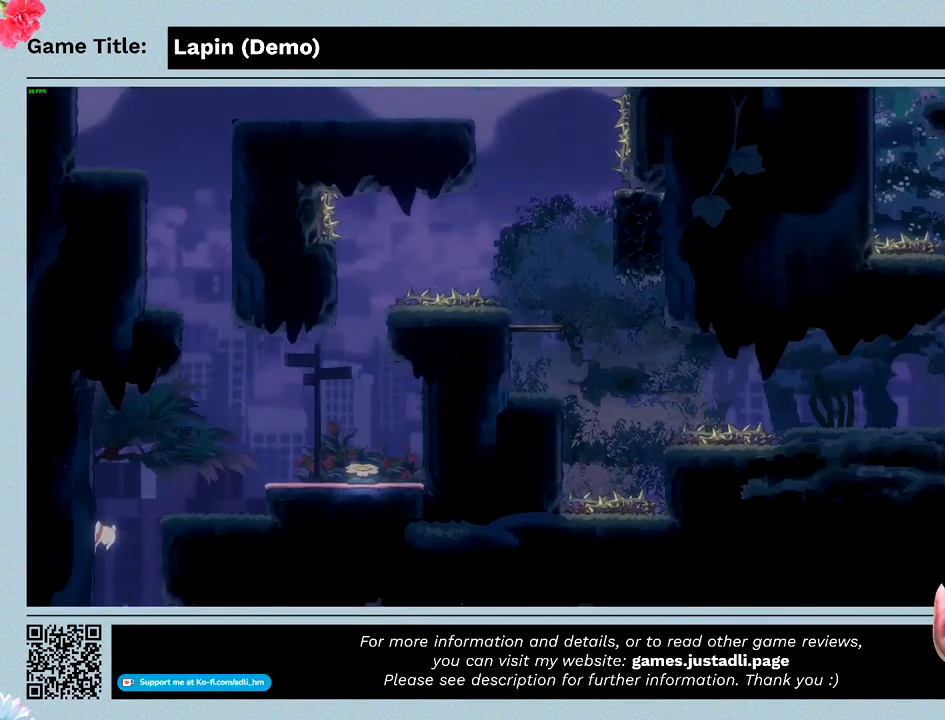
{"keys": ["left", "z"], "events": []}
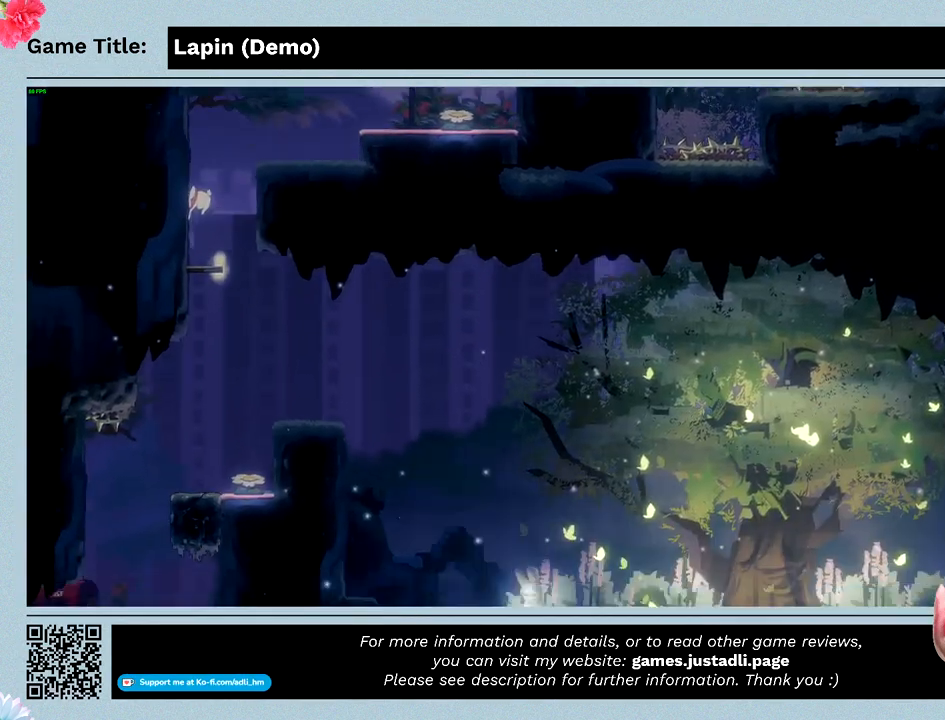
{"keys": [], "events": [[100, "z", "up"], [500, "left", "up"]]}
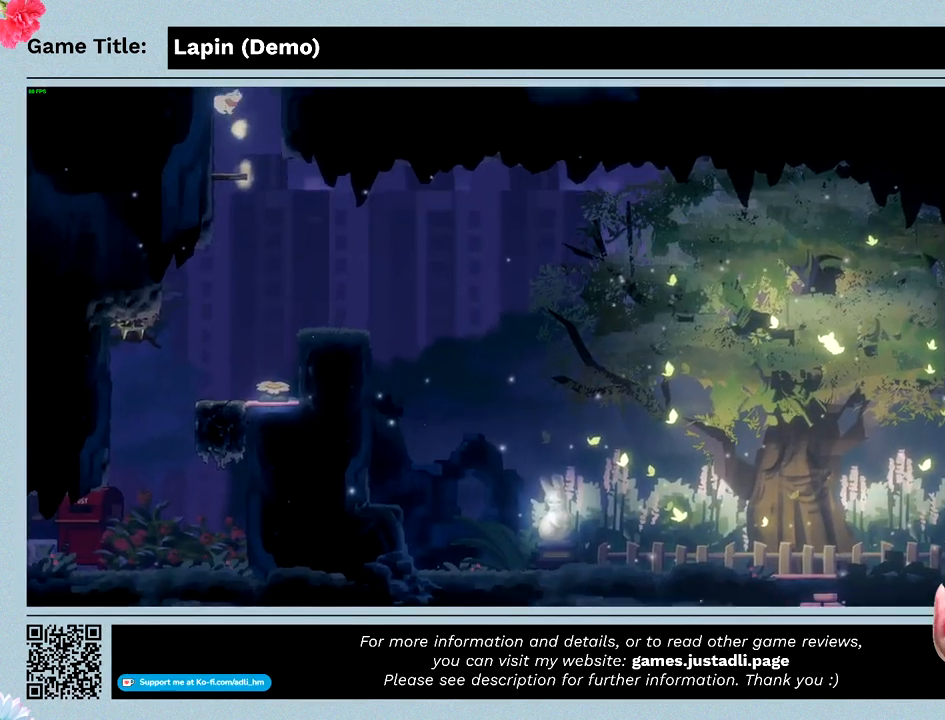
{"keys": ["left"], "events": [[467, "left", "down"]]}
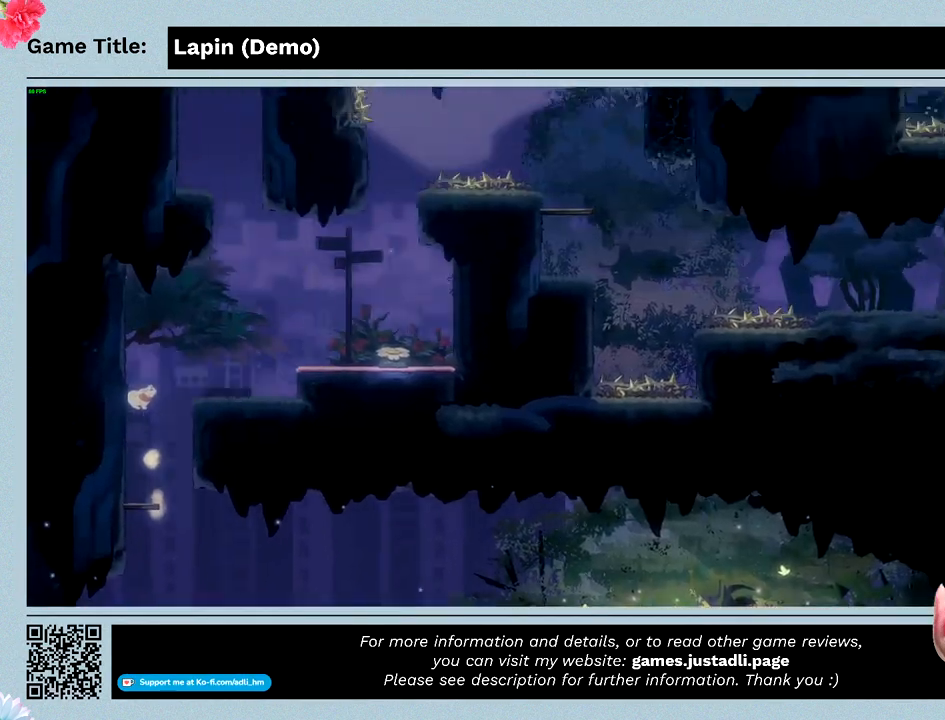
{"keys": ["left", "z"], "events": [[67, "z", "down"]]}
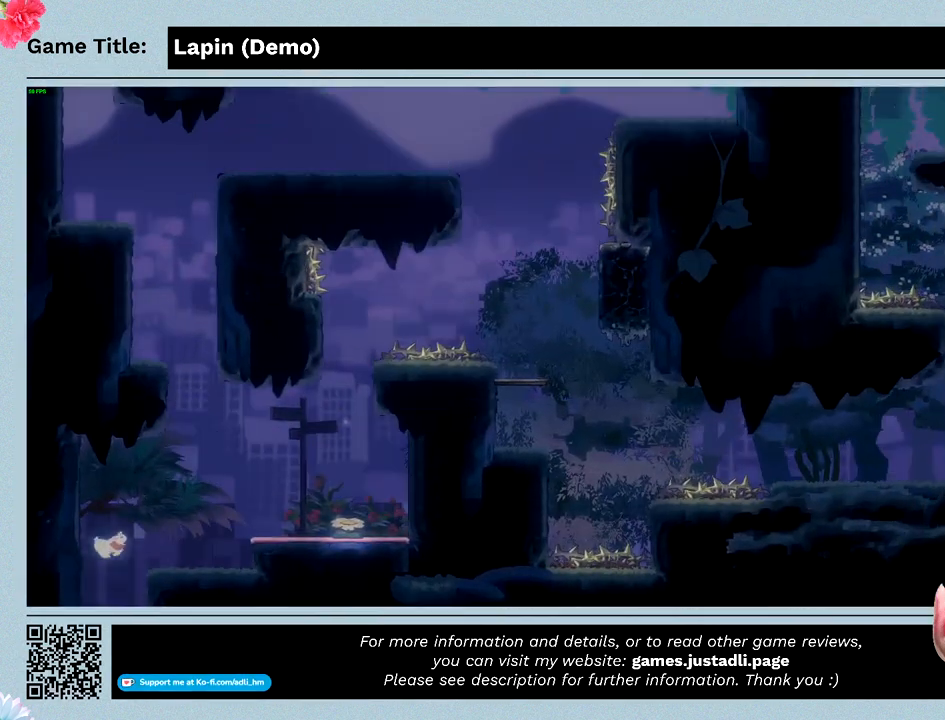
{"keys": ["left", "z"], "events": []}
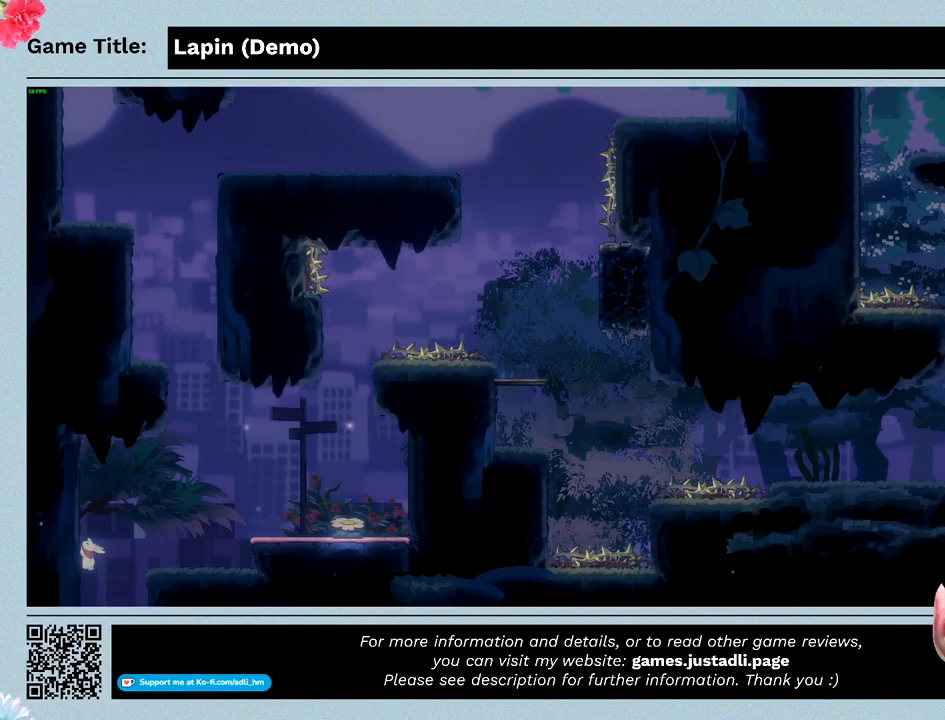
{"keys": ["left", "z"], "events": [[233, "z", "up"], [500, "z", "down"]]}
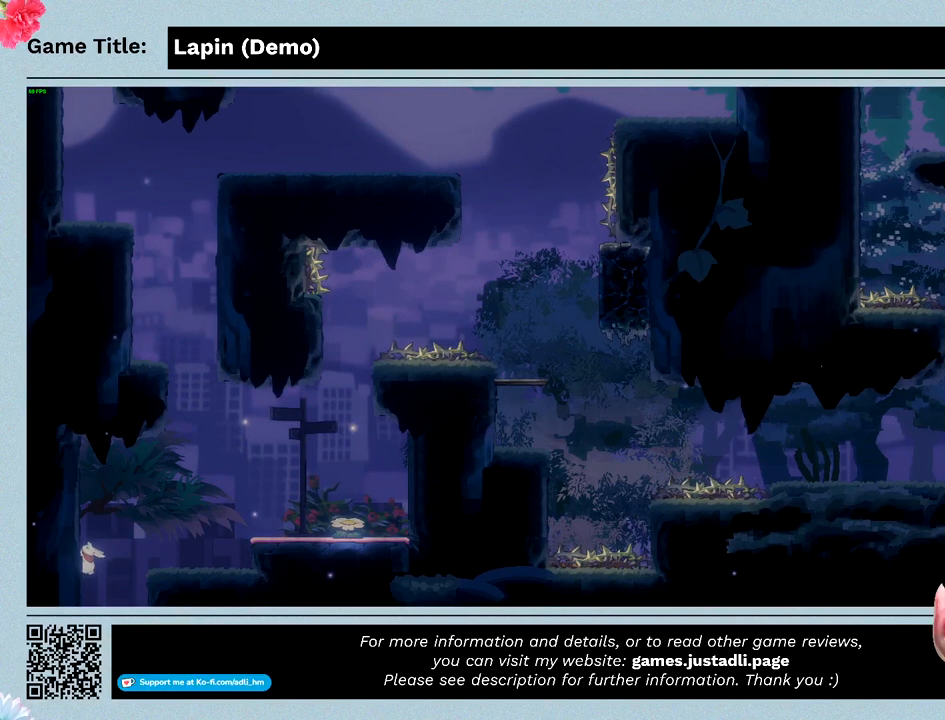
{"keys": ["left", "z"], "events": []}
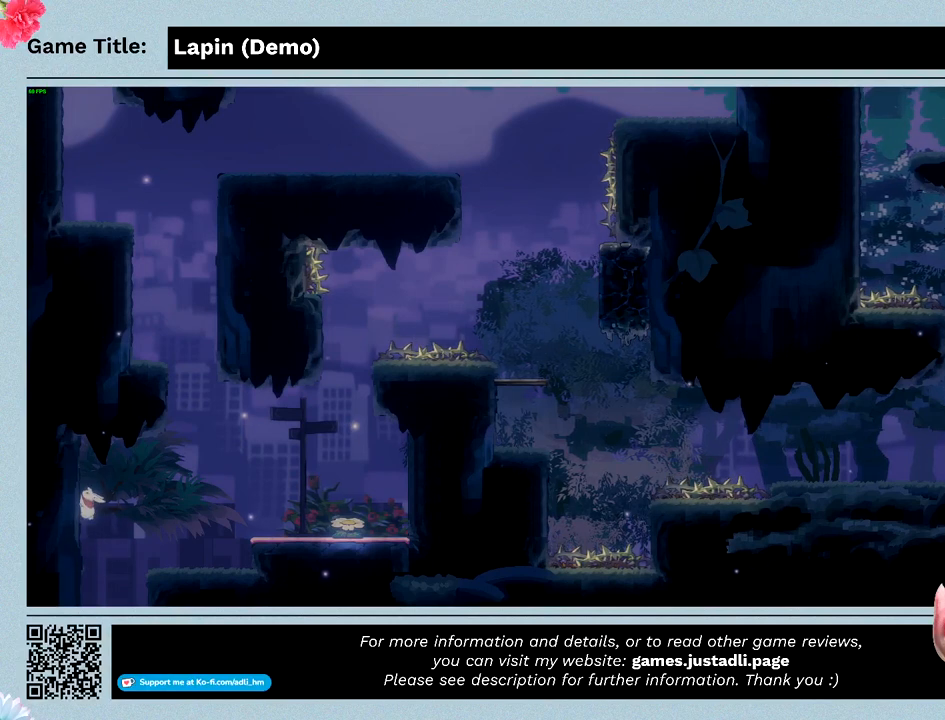
{"keys": ["right", "z"], "events": [[167, "z", "up"], [300, "left", "up"], [300, "right", "down"], [300, "z", "down"]]}
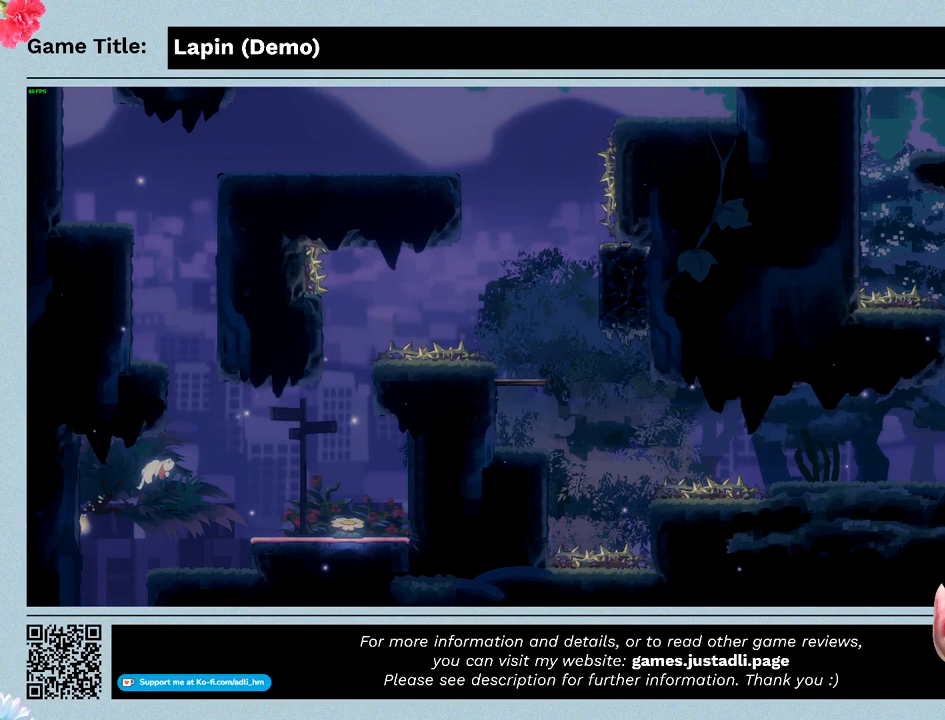
{"keys": ["right"], "events": [[267, "z", "up"]]}